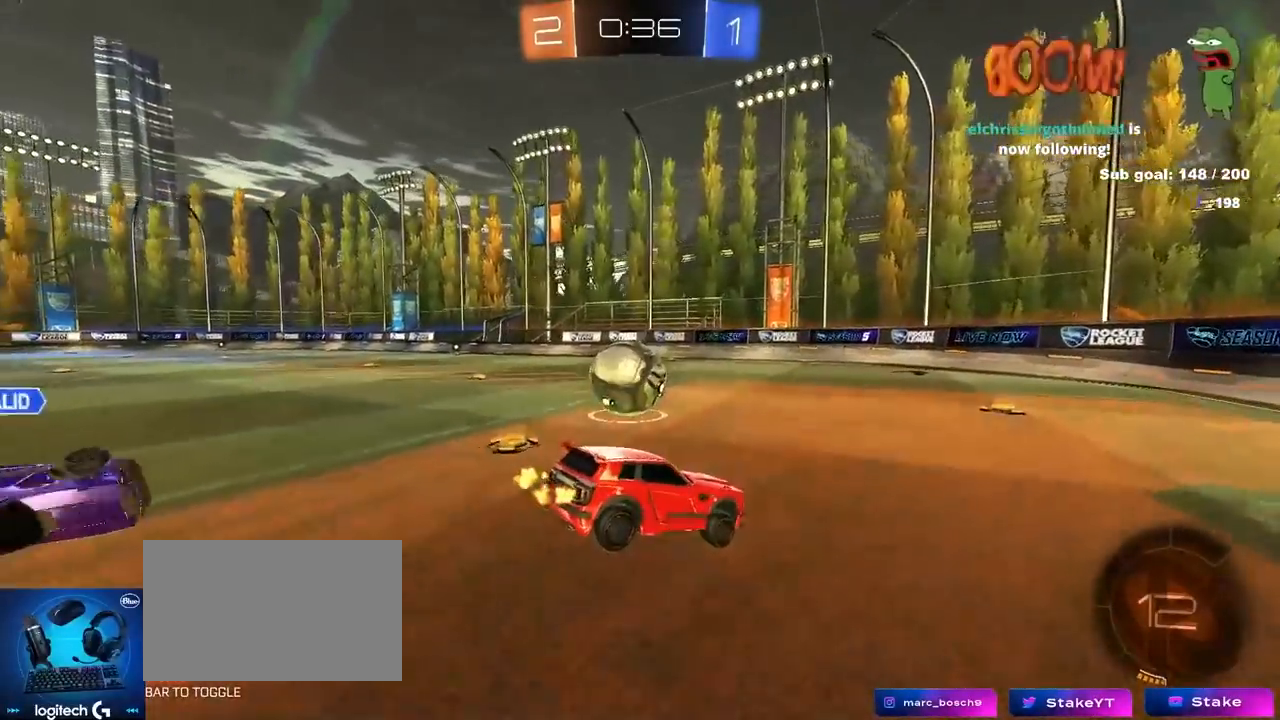
Gameplay with keyboard and mouse; each line is a JSON object with the keys and mouse buttons held at the frame after it. "events" lists presses ("down") and releases ("up") of "1", "2", "3", "4", "5", "a", "alt", "c", "caps_lock", "ctrl", "d", "e", "f", "g", "q", "r", "s", "shift", "space", "t", "tab", "v", "w", "x", "z", "mouse_left", "mouse_wheel" and "mouse_right" between this image and that frame as [ms after this image, input, new state], when the widget could be followed in between. "mouse_left", "mouse_wheel", "mouse_right" = the "left", "wheel", "right" buttons of the "mouse" list. No other keys are recorded. "wheel" means that the mouse wheel is clicked or scrolled. "mouse_move" is the direction in which the mouse moves at that frame (one of eight, or "still"), when it could be read.
{"keys": ["d", "s"], "mouse": [], "mouse_move": "still", "events": [[17, "a", "down"], [117, "mouse_left", "down"], [150, "a", "up"], [250, "a", "down"], [250, "mouse_left", "up"], [250, "s", "down"], [433, "a", "up"], [433, "d", "down"]]}
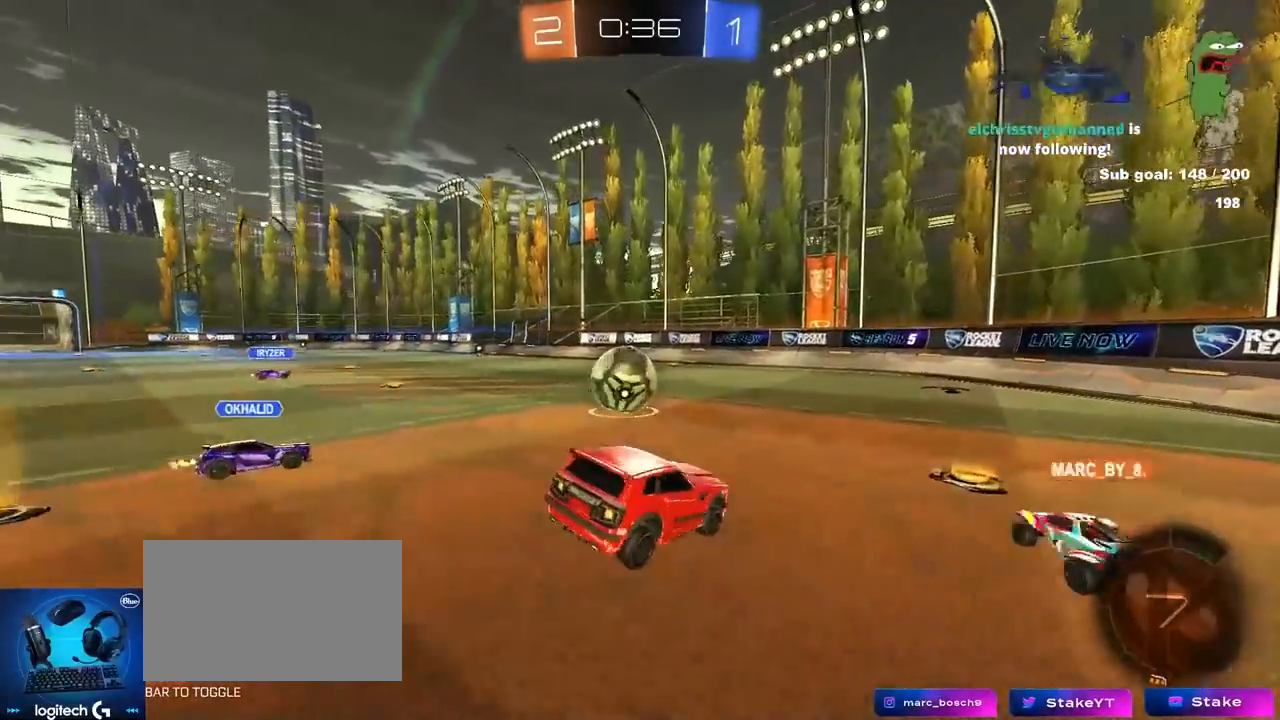
{"keys": ["d", "w"], "mouse": [], "mouse_move": "still", "events": [[33, "s", "up"], [83, "d", "up"], [267, "mouse_right", "down"], [267, "w", "down"], [400, "mouse_right", "up"], [500, "d", "down"]]}
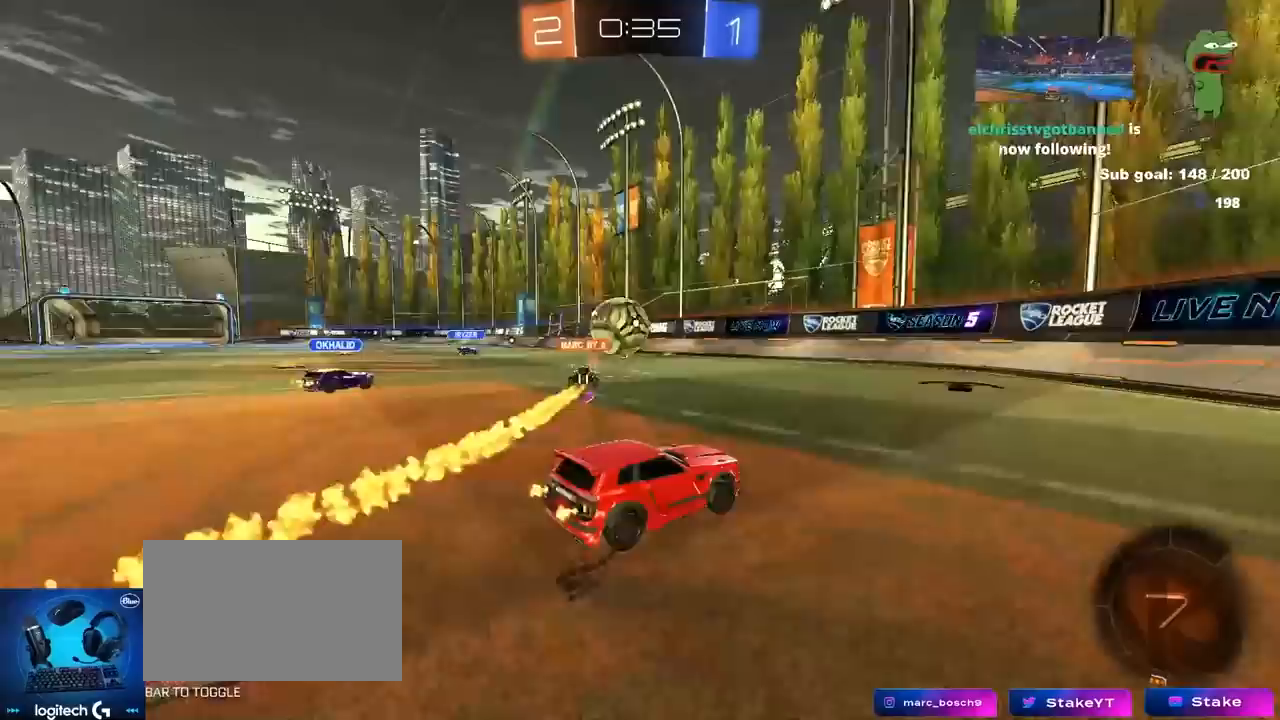
{"keys": ["a", "w"], "mouse": [], "mouse_move": "still", "events": [[83, "d", "up"], [283, "a", "down"], [283, "shift", "down"], [417, "shift", "up"]]}
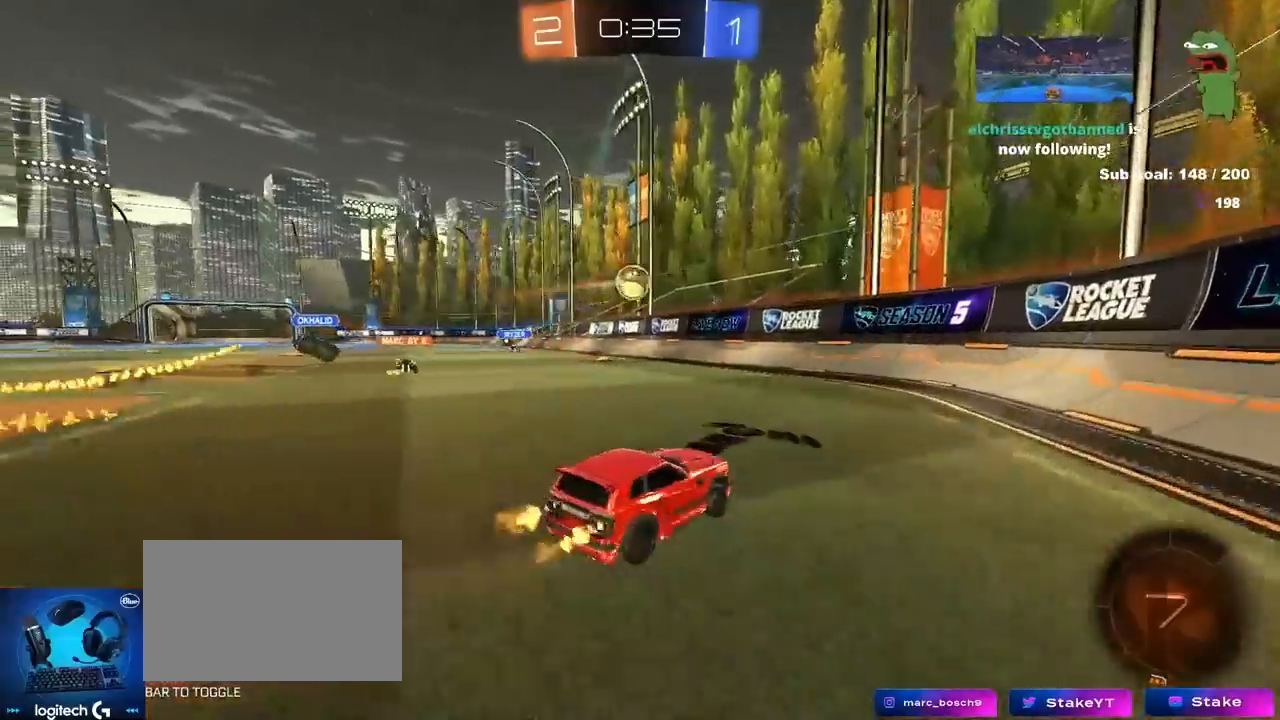
{"keys": ["a", "w"], "mouse": [], "mouse_move": "still", "events": [[150, "shift", "down"], [250, "shift", "up"]]}
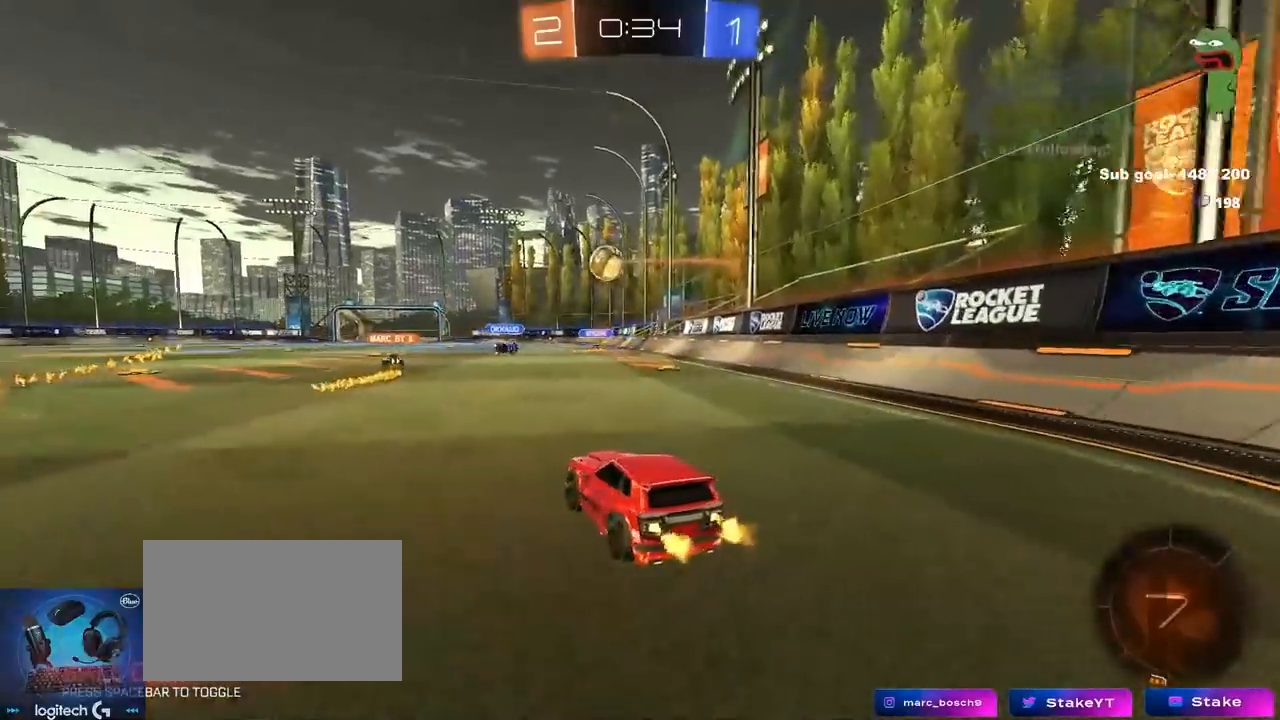
{"keys": ["w"], "mouse": [], "mouse_move": "still", "events": [[267, "a", "up"], [400, "d", "down"], [500, "d", "up"]]}
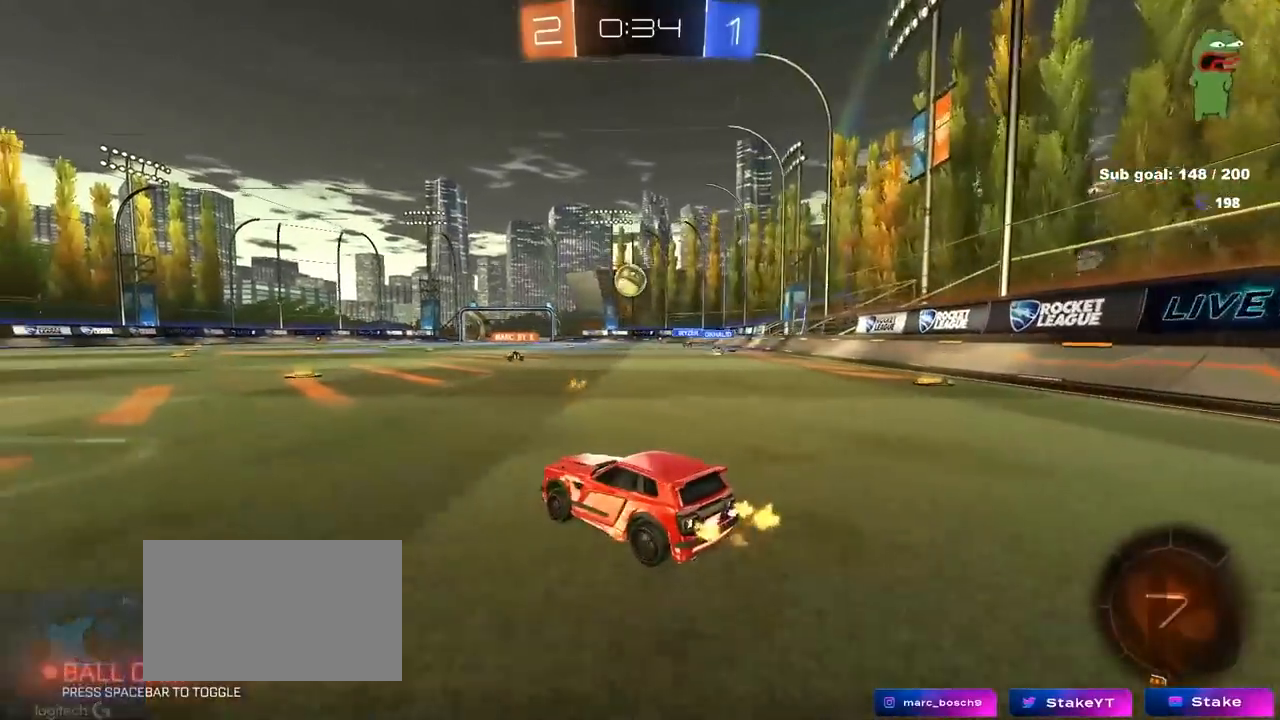
{"keys": ["w"], "mouse": [], "mouse_move": "left", "events": []}
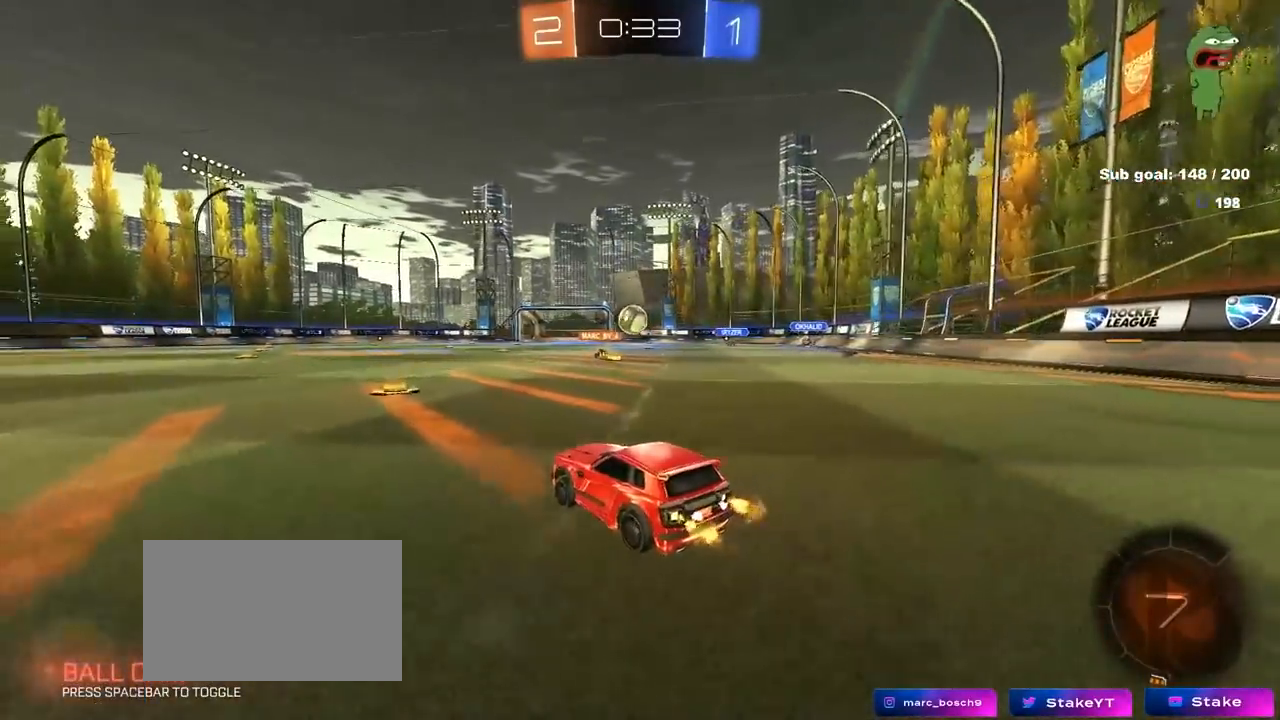
{"keys": ["d", "w"], "mouse": ["left", "right"], "mouse_move": "still", "events": [[200, "a", "down"], [350, "a", "up"], [350, "mouse_left", "down"], [400, "d", "down"], [483, "mouse_right", "down"]]}
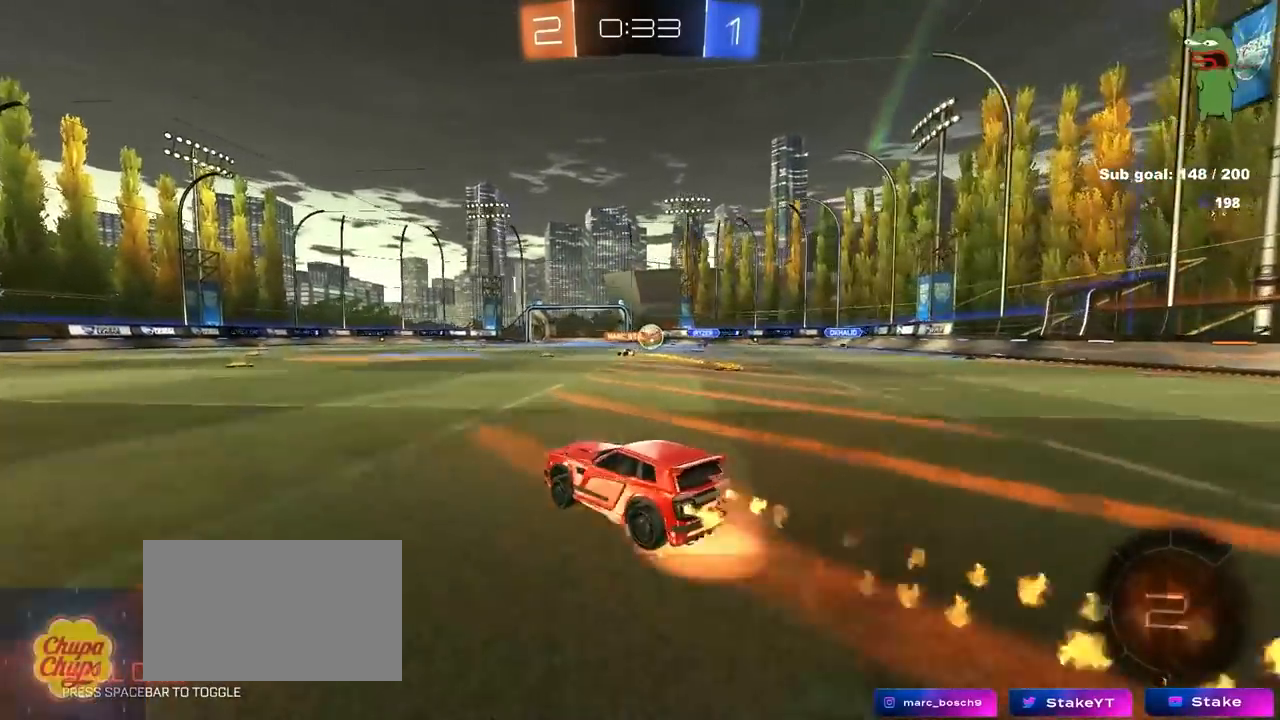
{"keys": ["a", "shift"], "mouse": [], "mouse_move": "still", "events": [[33, "a", "down"], [33, "d", "up"], [33, "shift", "down"], [67, "mouse_right", "up"], [117, "mouse_right", "down"], [167, "mouse_left", "up"], [167, "s", "down"], [167, "w", "up"], [217, "mouse_right", "up"], [500, "s", "up"]]}
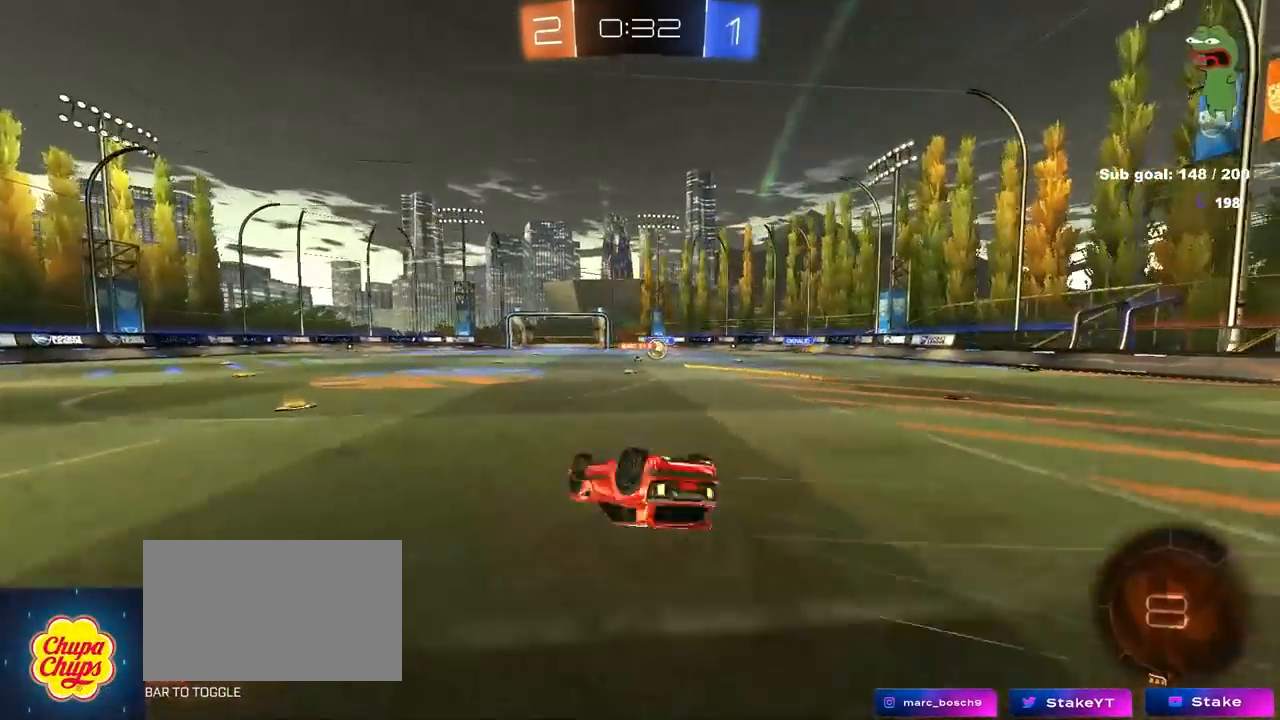
{"keys": ["a"], "mouse": [], "mouse_move": "still", "events": [[100, "s", "down"], [367, "s", "up"], [417, "shift", "up"]]}
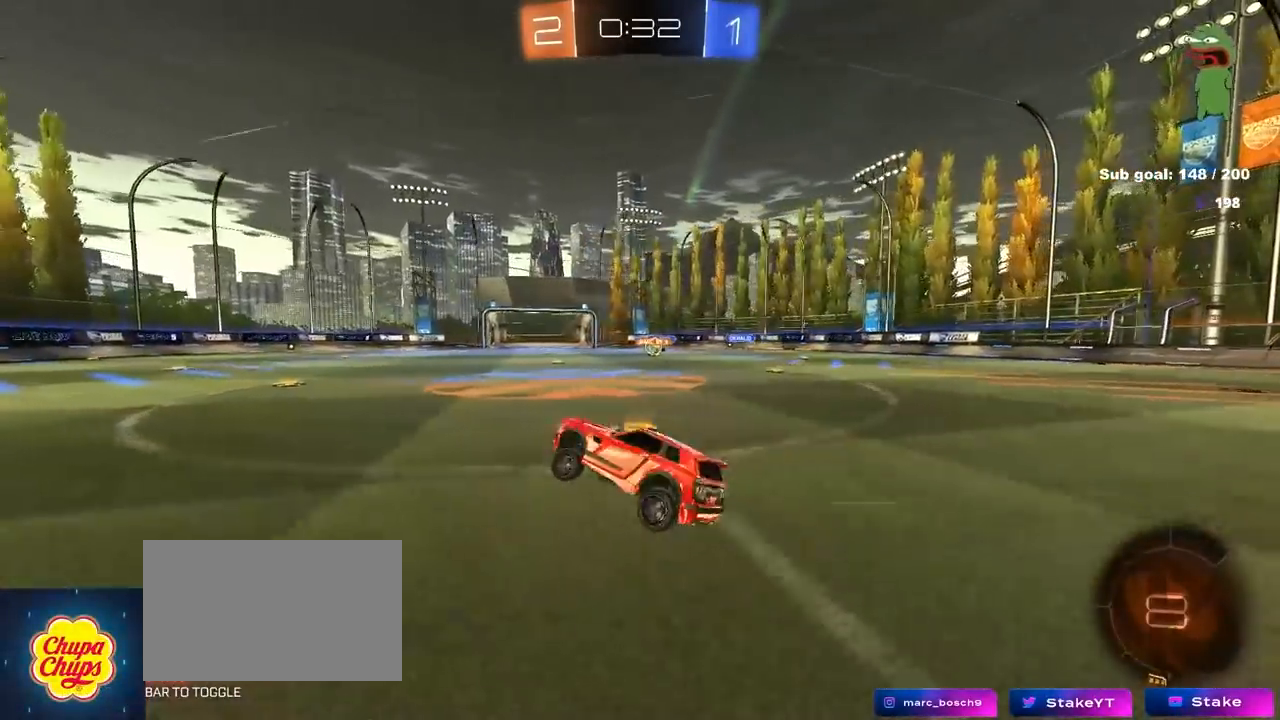
{"keys": ["w"], "mouse": ["left"], "mouse_move": "still", "events": [[17, "a", "up"], [67, "w", "down"], [117, "a", "down"], [333, "a", "up"], [383, "mouse_left", "down"]]}
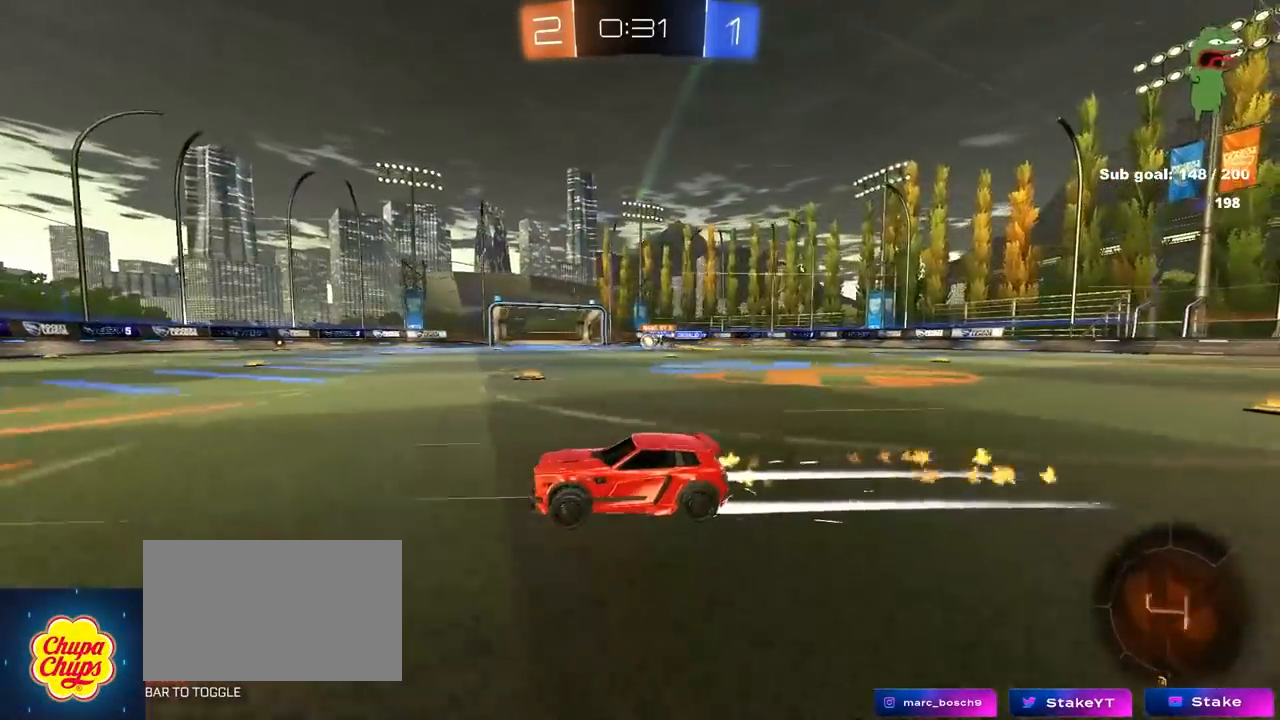
{"keys": ["w"], "mouse": ["left"], "mouse_move": "still", "events": [[67, "a", "down"], [67, "mouse_left", "up"], [183, "a", "up"], [267, "d", "down"], [367, "d", "up"], [500, "mouse_left", "down"]]}
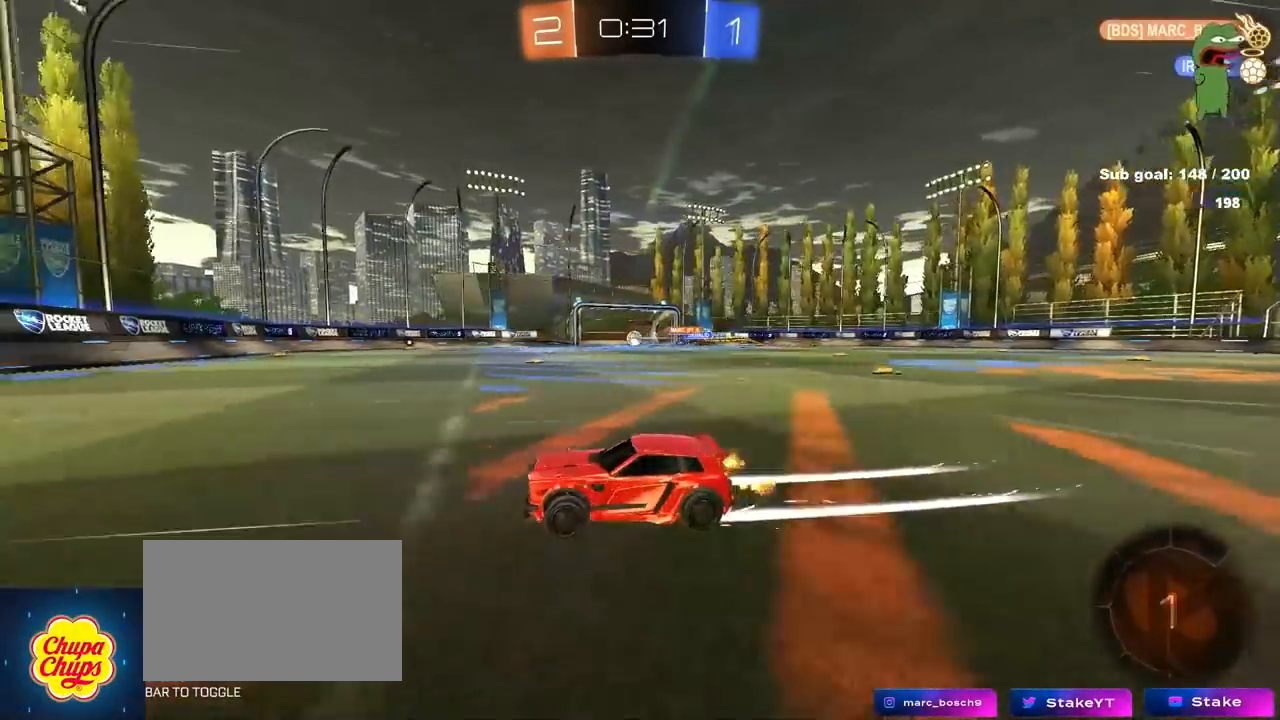
{"keys": ["d", "w"], "mouse": ["left"], "mouse_move": "still", "events": [[183, "d", "down"], [183, "mouse_left", "up"], [283, "d", "up"], [467, "d", "down"], [467, "mouse_left", "down"]]}
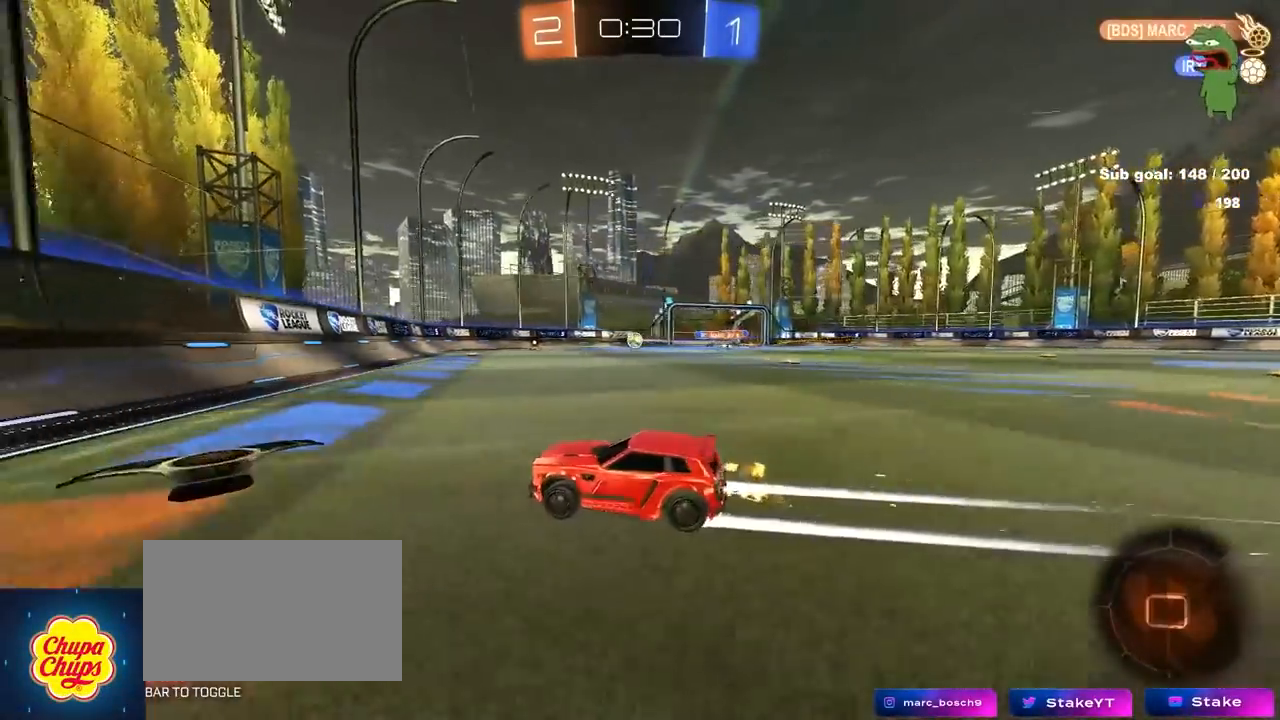
{"keys": ["a", "shift", "w"], "mouse": [], "mouse_move": "still", "events": [[200, "d", "up"], [300, "mouse_left", "up"], [333, "a", "down"], [383, "shift", "down"]]}
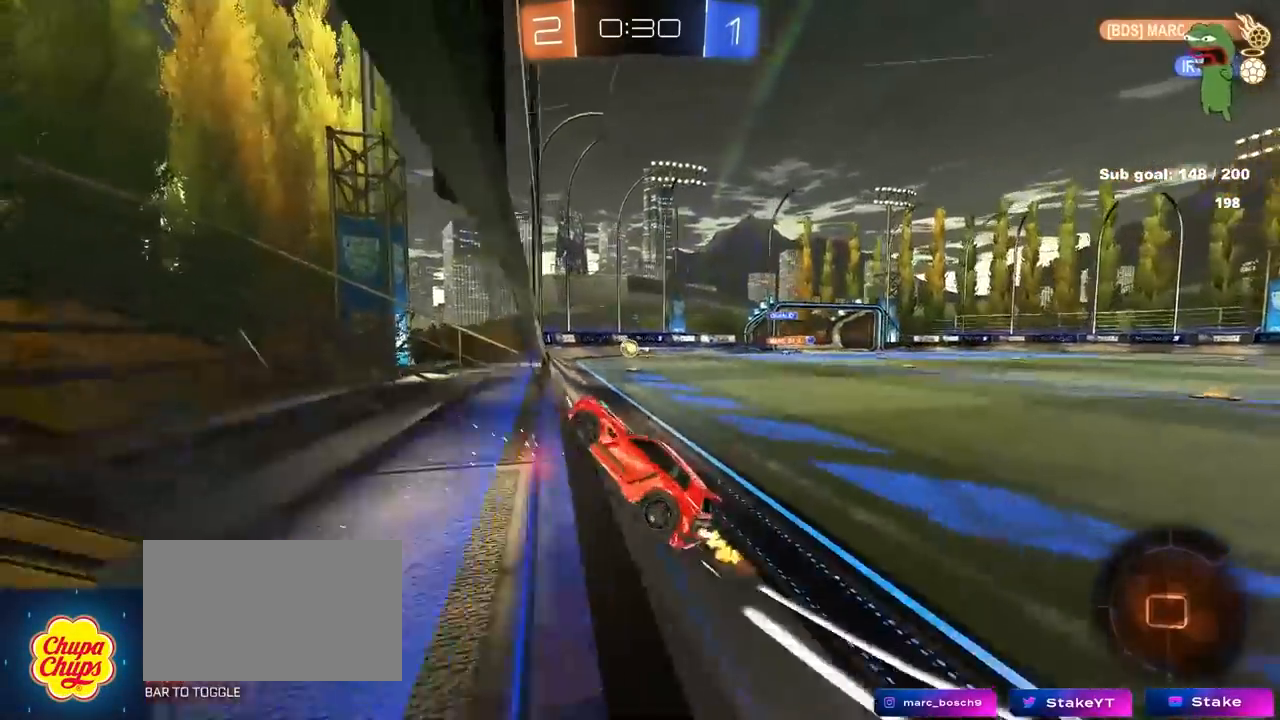
{"keys": ["a", "shift", "w"], "mouse": [], "mouse_move": "still", "events": [[33, "shift", "up"], [133, "shift", "down"], [267, "shift", "up"], [450, "shift", "down"]]}
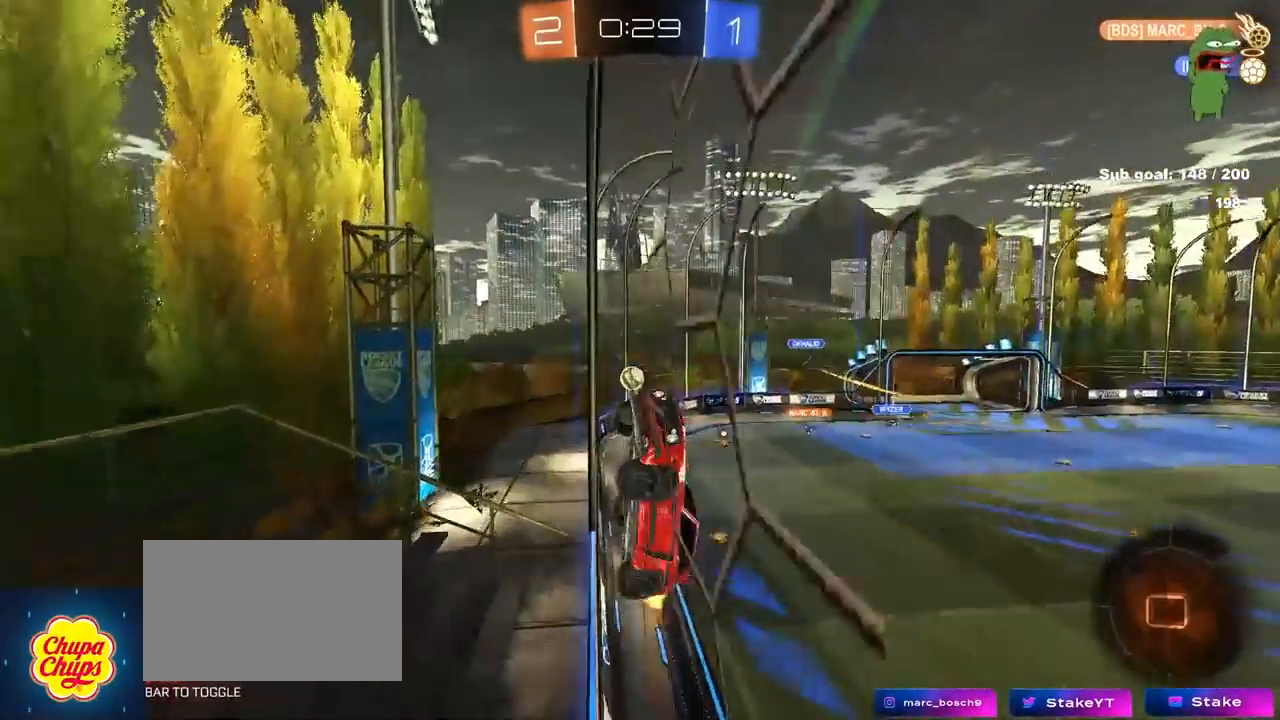
{"keys": ["a", "space", "w"], "mouse": [], "mouse_move": "still", "events": [[50, "shift", "up"], [383, "space", "down"]]}
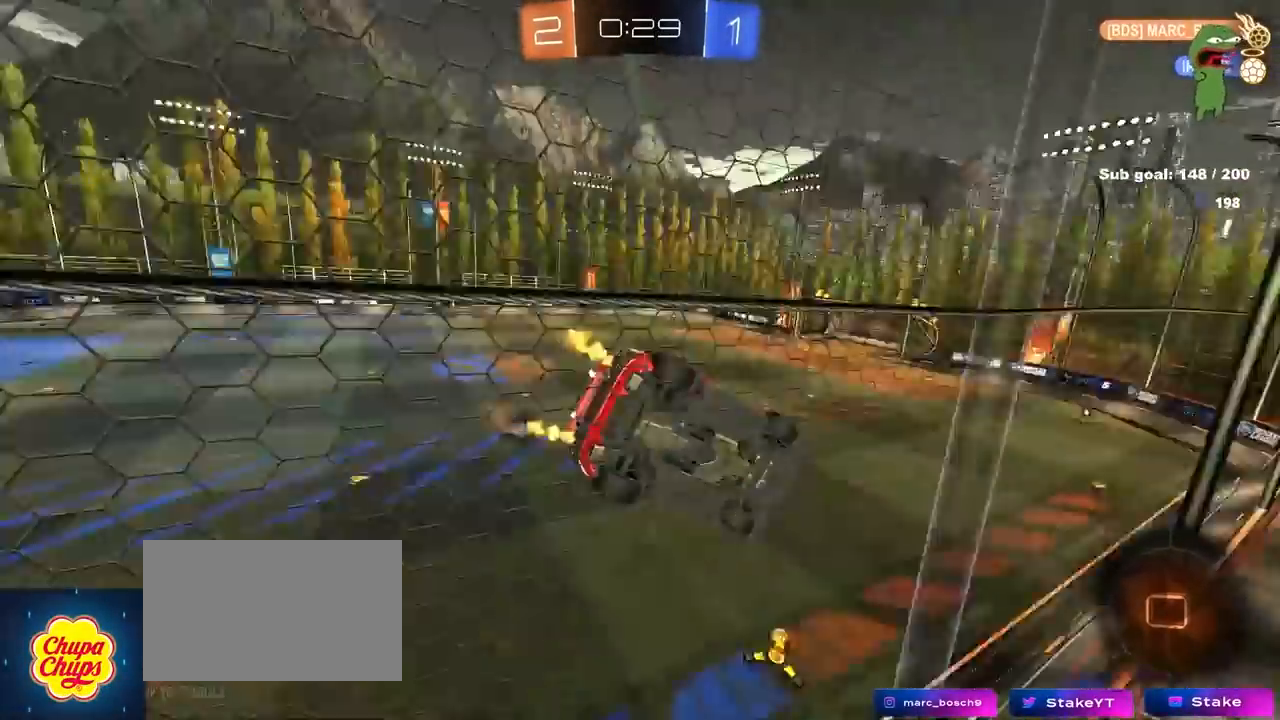
{"keys": ["w"], "mouse": [], "mouse_move": "still", "events": [[67, "space", "up"], [300, "a", "up"], [350, "space", "down"], [483, "space", "up"]]}
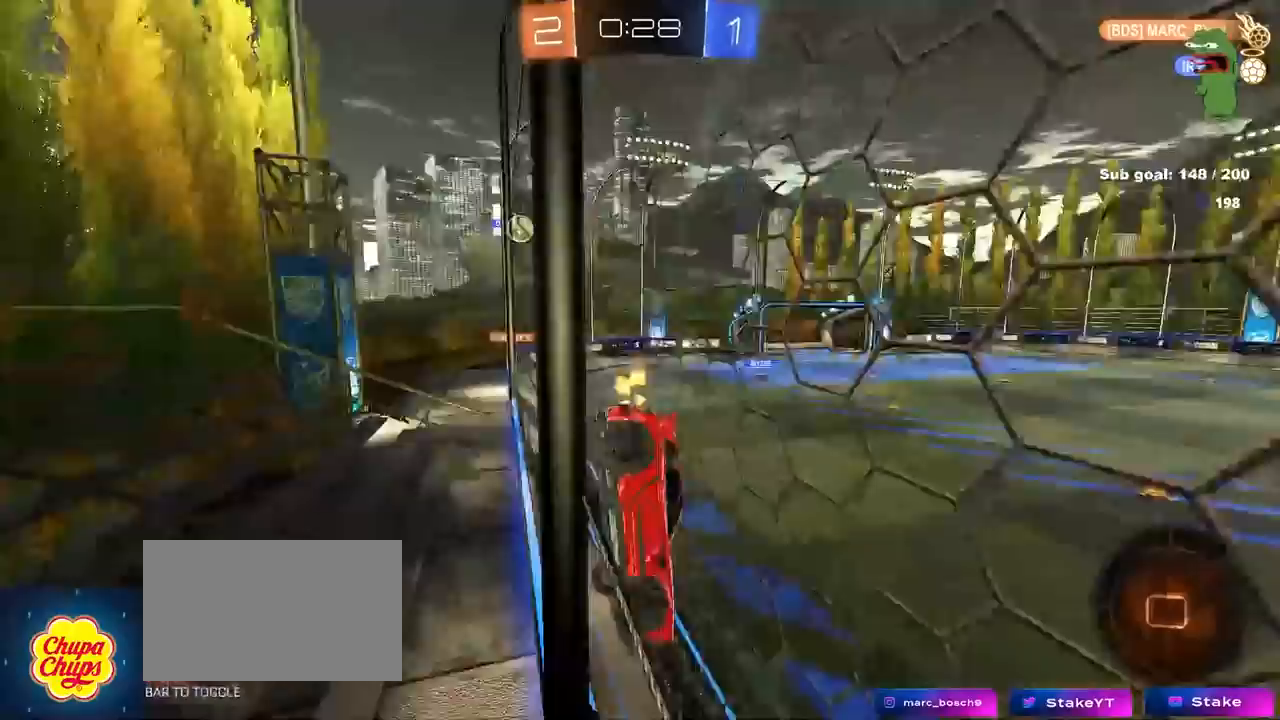
{"keys": ["w"], "mouse": [], "mouse_move": "still", "events": [[33, "d", "down"], [167, "d", "up"]]}
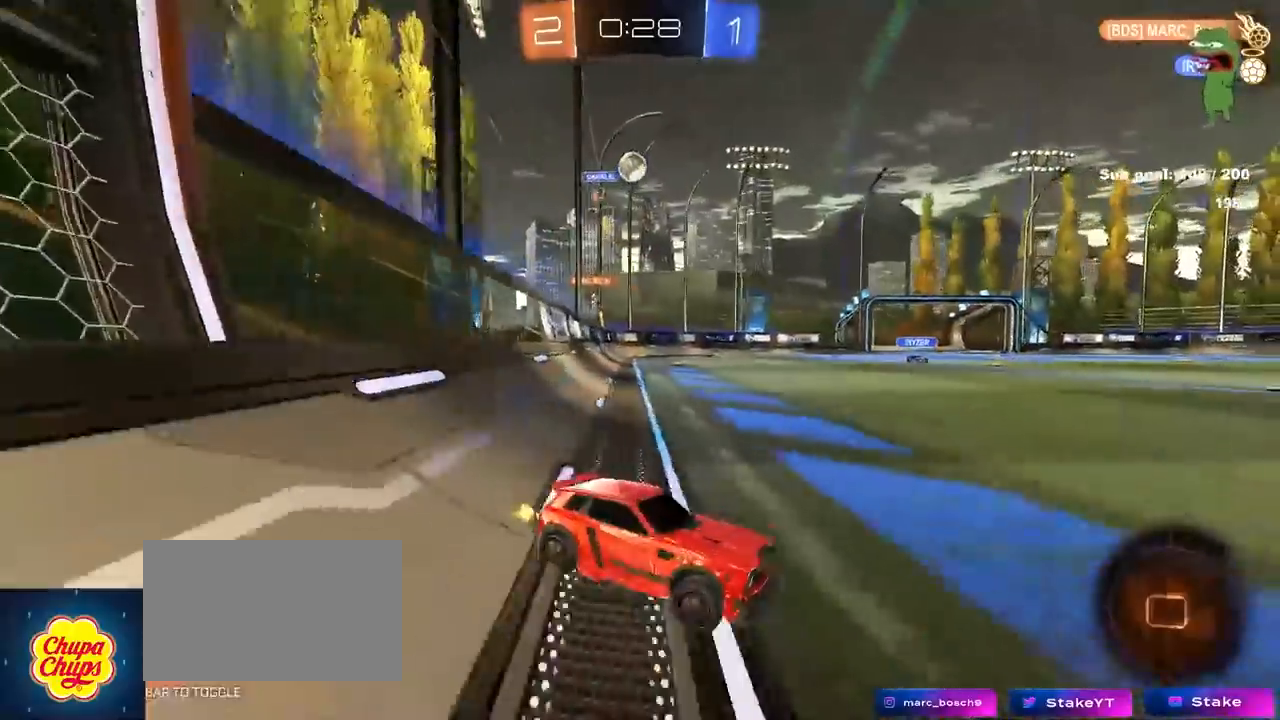
{"keys": ["a"], "mouse": [], "mouse_move": "still", "events": [[50, "d", "down"], [317, "d", "up"], [317, "w", "up"], [417, "a", "down"]]}
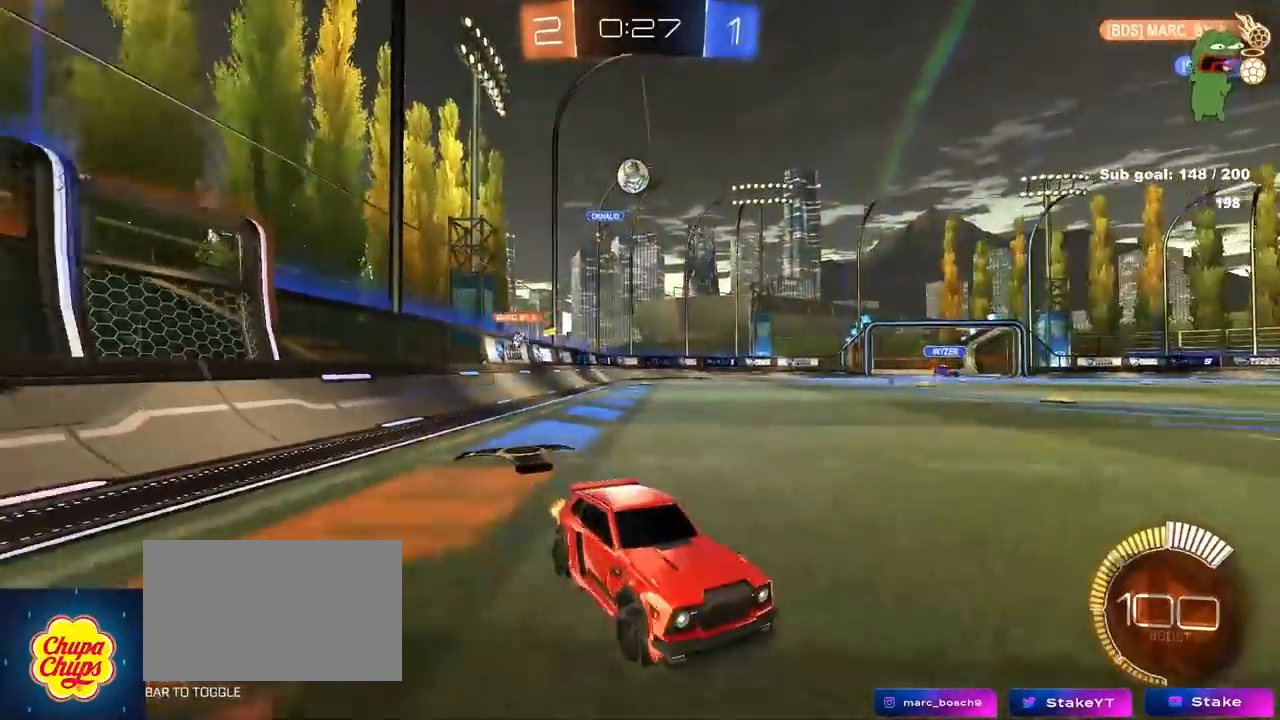
{"keys": ["w"], "mouse": ["left"], "mouse_move": "still", "events": [[17, "s", "down"], [100, "a", "up"], [100, "s", "up"], [250, "w", "down"], [300, "mouse_left", "down"]]}
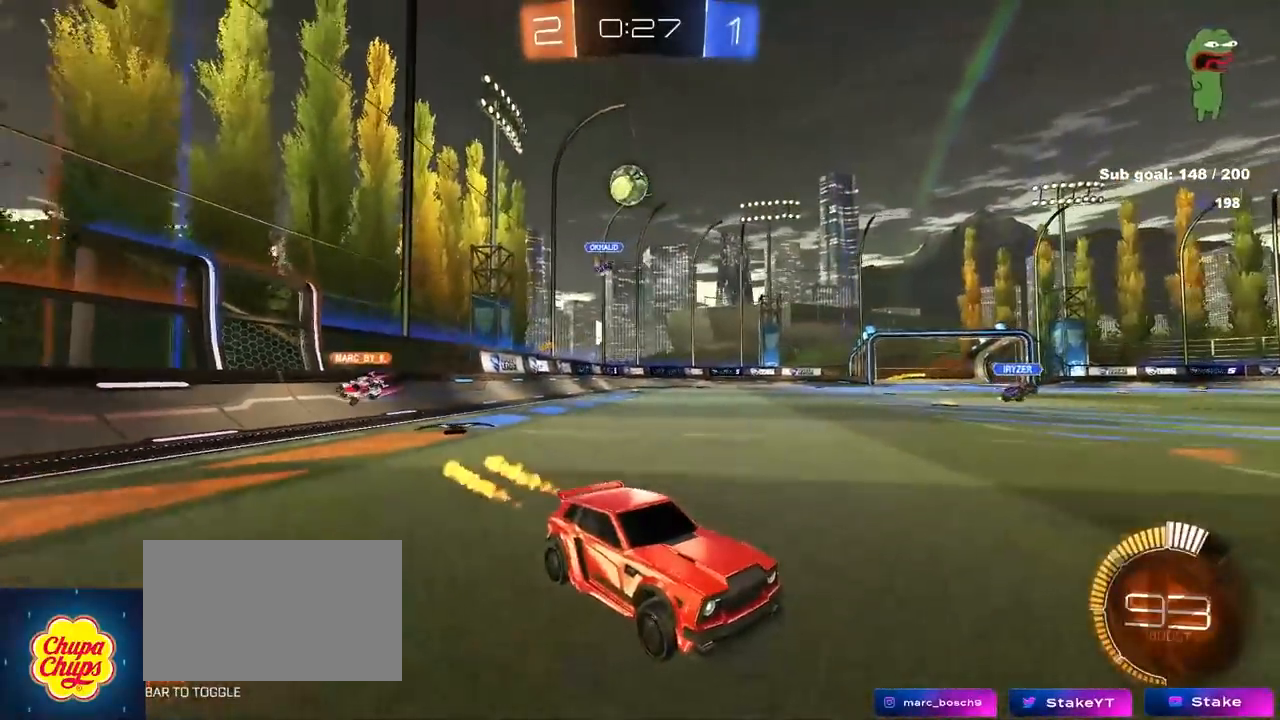
{"keys": [], "mouse": [], "mouse_move": "still", "events": [[33, "d", "down"], [117, "d", "up"], [117, "mouse_left", "up"], [450, "w", "up"]]}
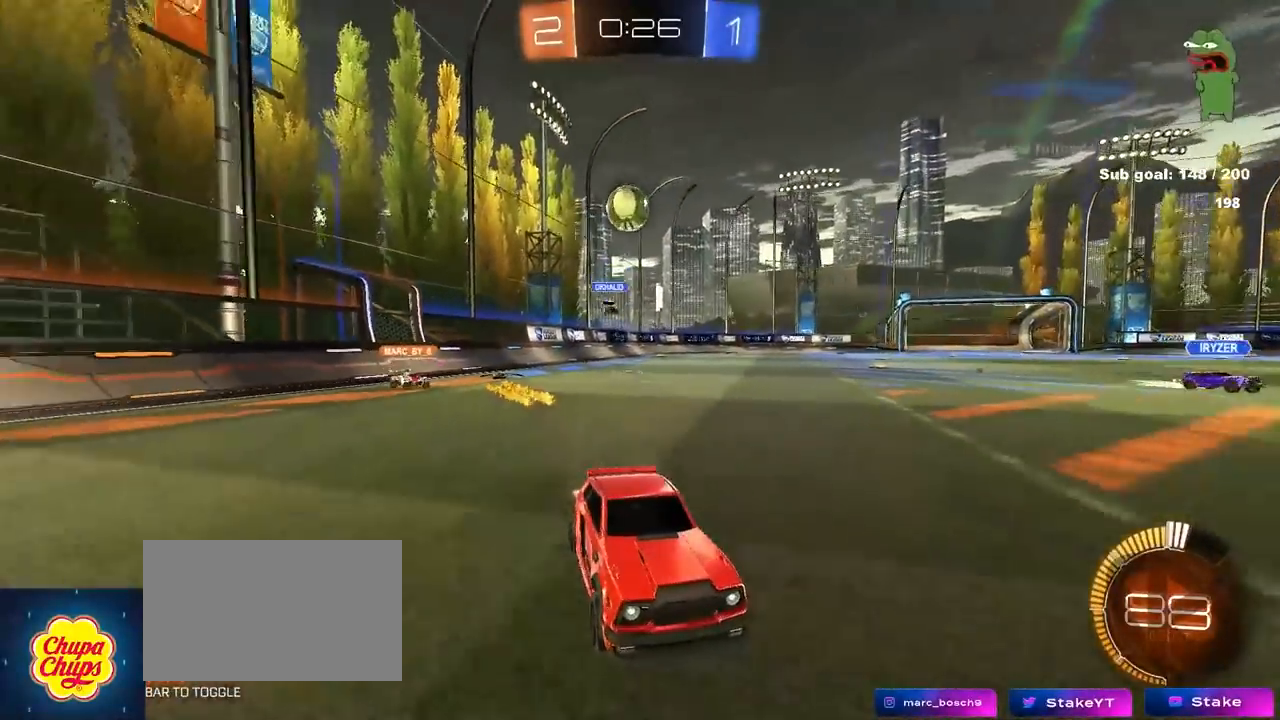
{"keys": ["a", "w"], "mouse": [], "mouse_move": "still", "events": [[50, "w", "down"], [133, "a", "down"]]}
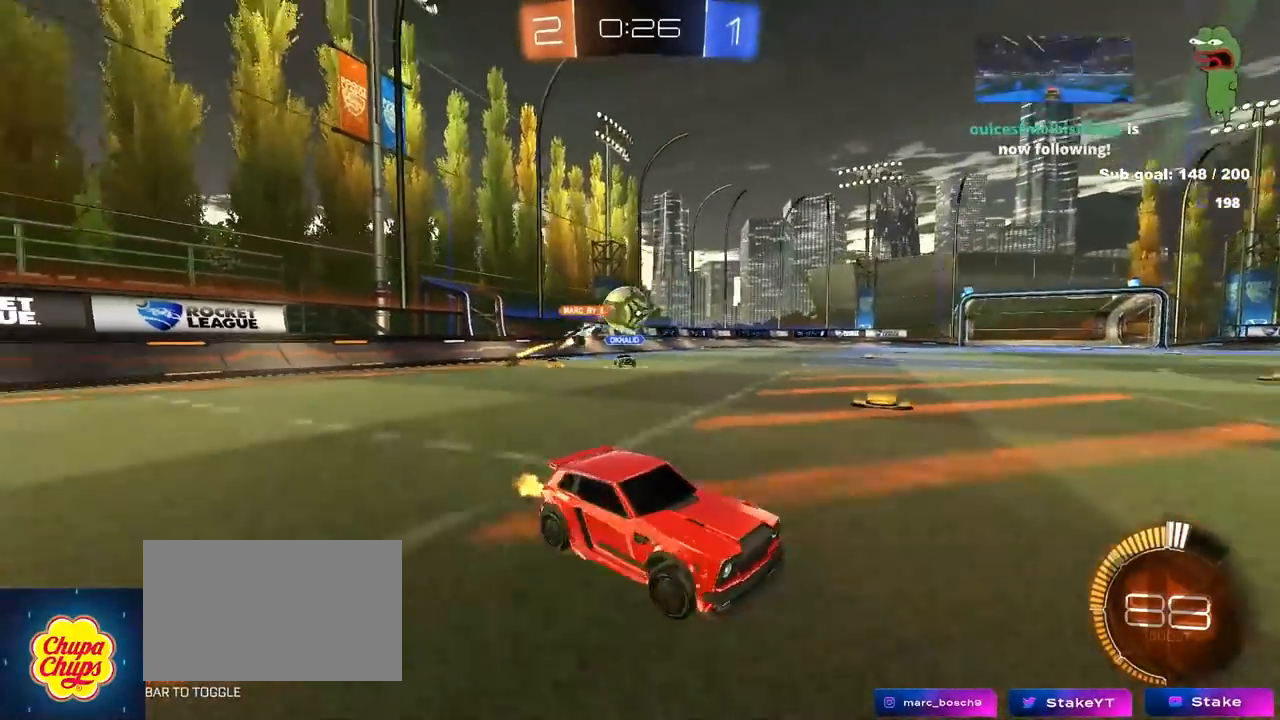
{"keys": ["w"], "mouse": ["left"], "mouse_move": "still", "events": [[17, "shift", "down"], [100, "shift", "up"], [250, "a", "up"], [250, "mouse_left", "down"], [300, "d", "down"], [433, "d", "up"]]}
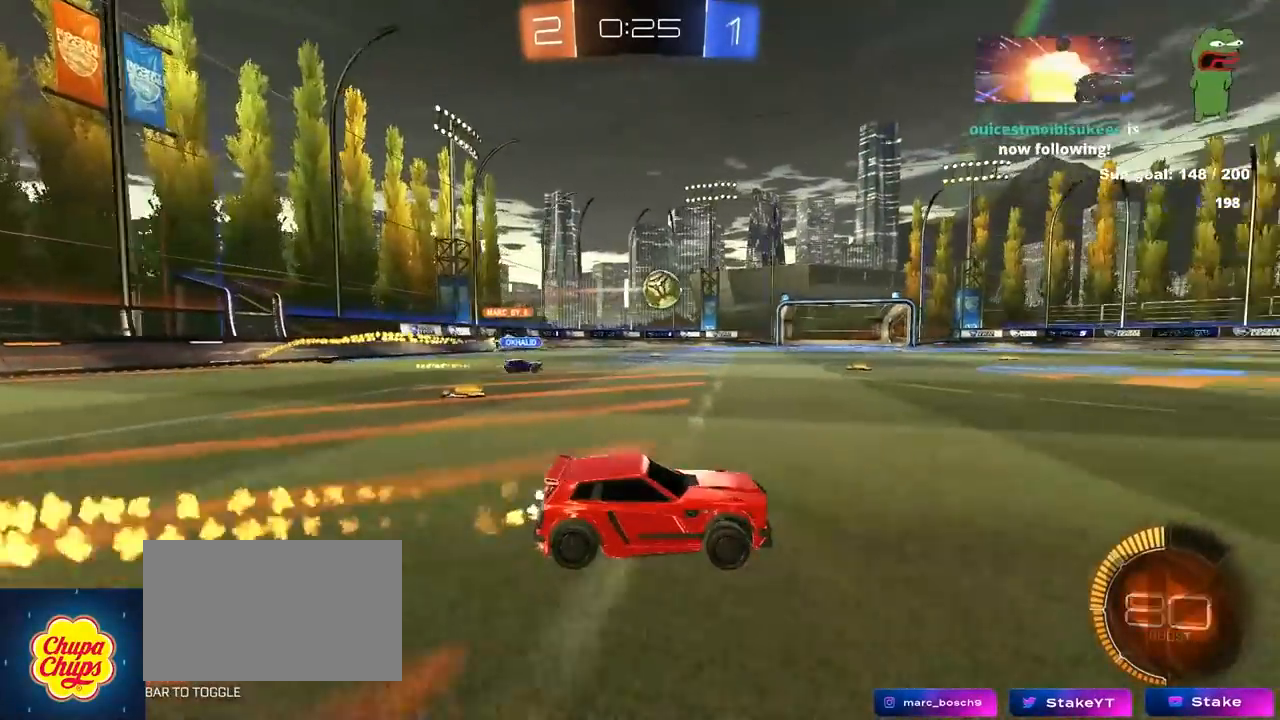
{"keys": ["a", "w"], "mouse": ["left"], "mouse_move": "still", "events": [[367, "mouse_left", "up"], [450, "a", "down"], [450, "mouse_left", "down"]]}
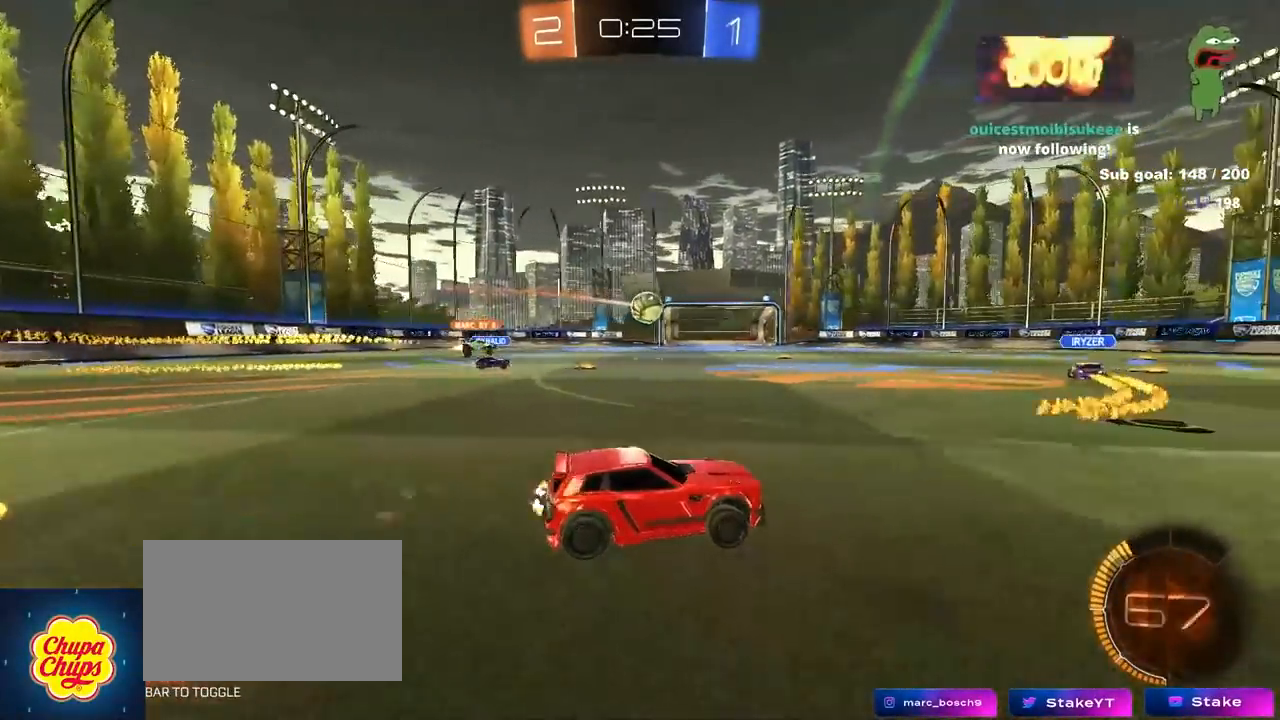
{"keys": ["w"], "mouse": [], "mouse_move": "still", "events": [[133, "mouse_left", "up"], [183, "a", "up"], [283, "d", "down"], [467, "d", "up"]]}
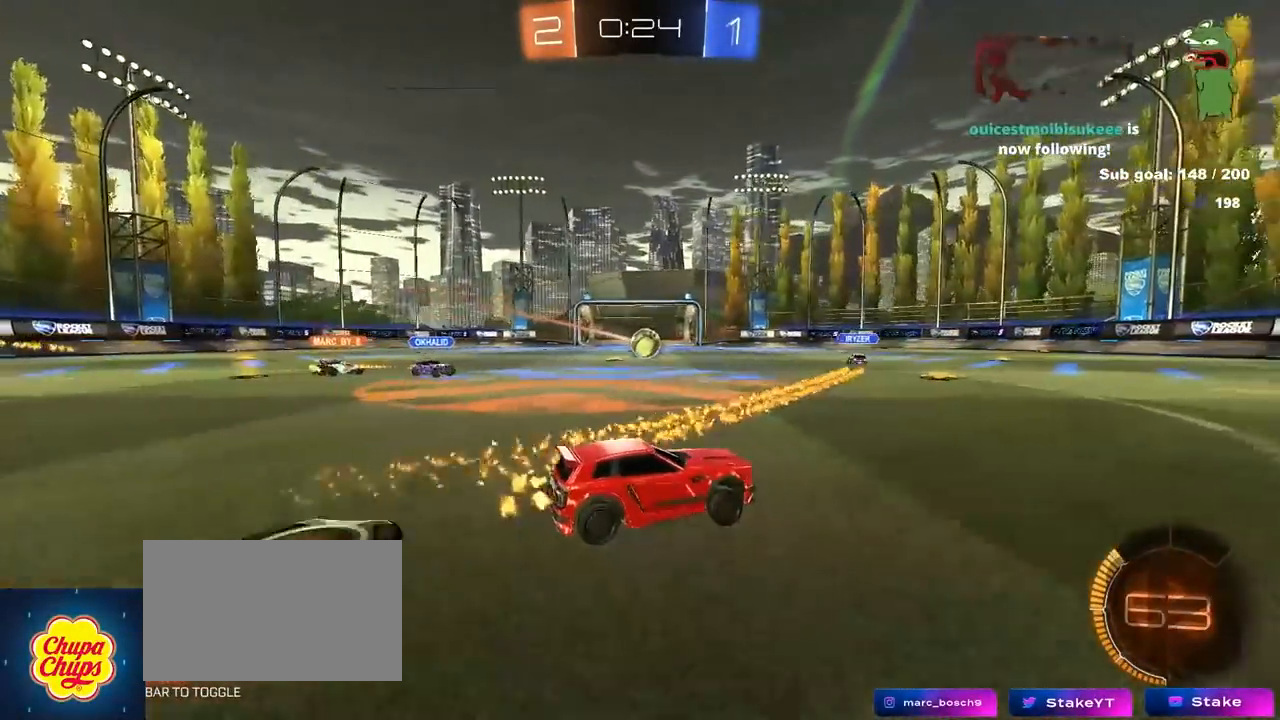
{"keys": ["w"], "mouse": ["left"], "mouse_move": "still", "events": [[250, "mouse_left", "down"]]}
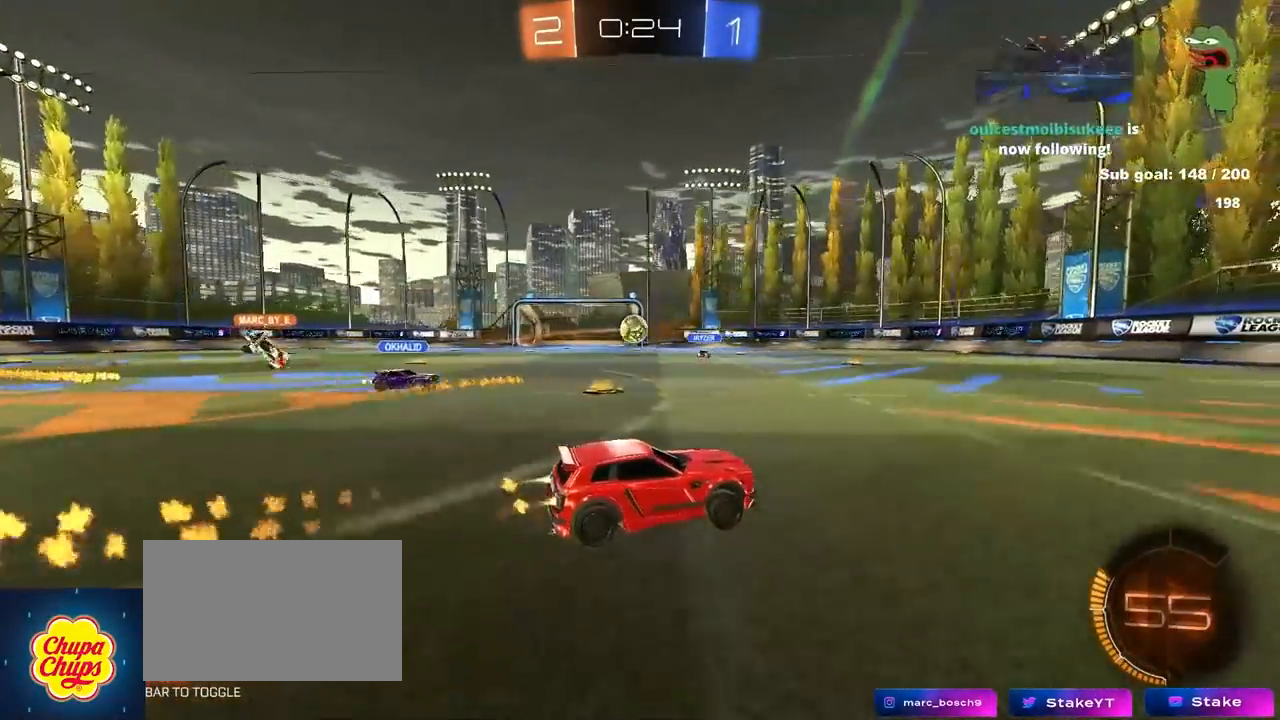
{"keys": ["w"], "mouse": [], "mouse_move": "still", "events": [[83, "mouse_left", "up"], [400, "d", "down"], [500, "d", "up"]]}
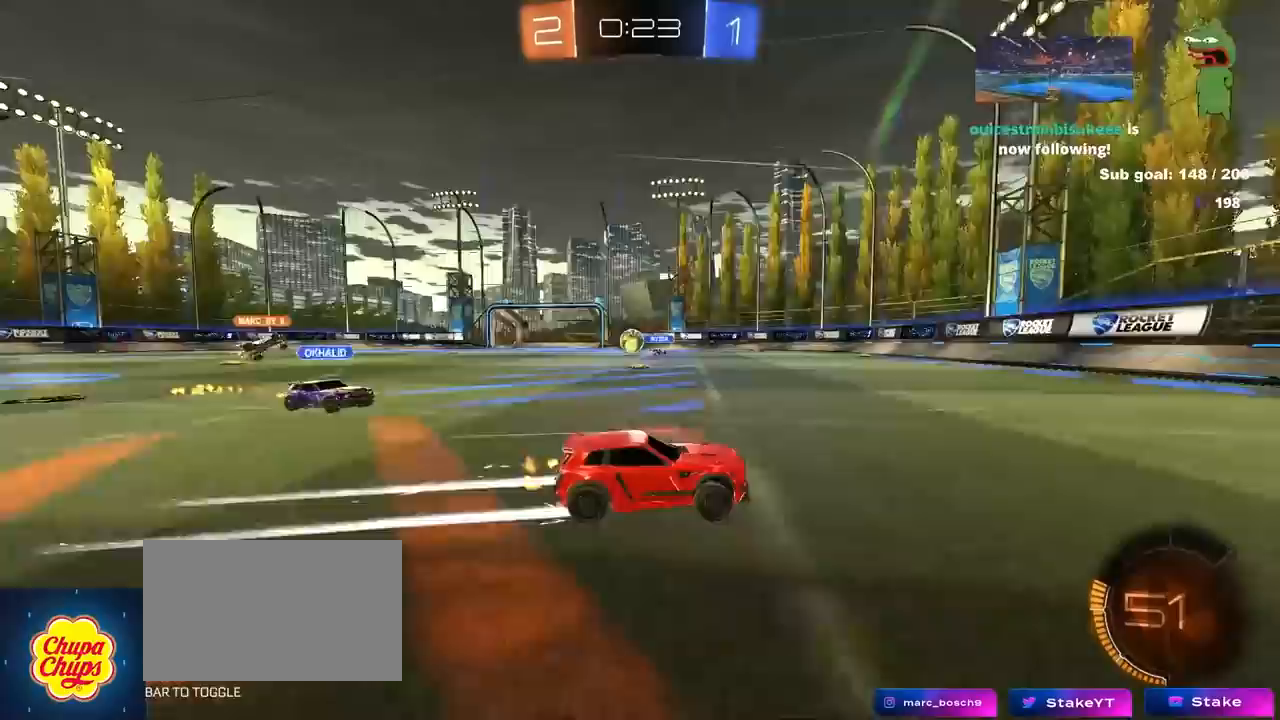
{"keys": ["w"], "mouse": [], "mouse_move": "still", "events": [[50, "a", "down"], [183, "a", "up"], [317, "d", "down"], [467, "d", "up"]]}
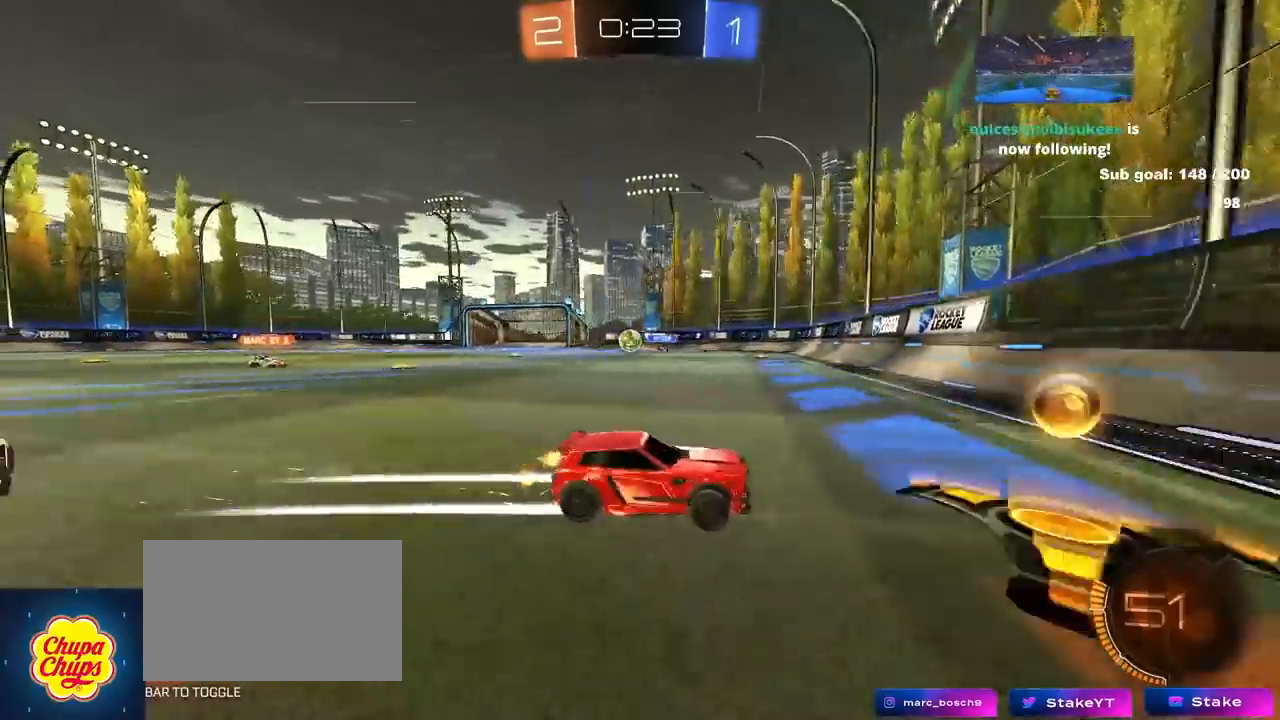
{"keys": ["a", "shift", "w"], "mouse": [], "mouse_move": "still", "events": [[17, "d", "down"], [100, "shift", "down"], [150, "d", "up"], [200, "shift", "up"], [300, "mouse_left", "down"], [350, "a", "down"], [483, "mouse_left", "up"], [483, "shift", "down"]]}